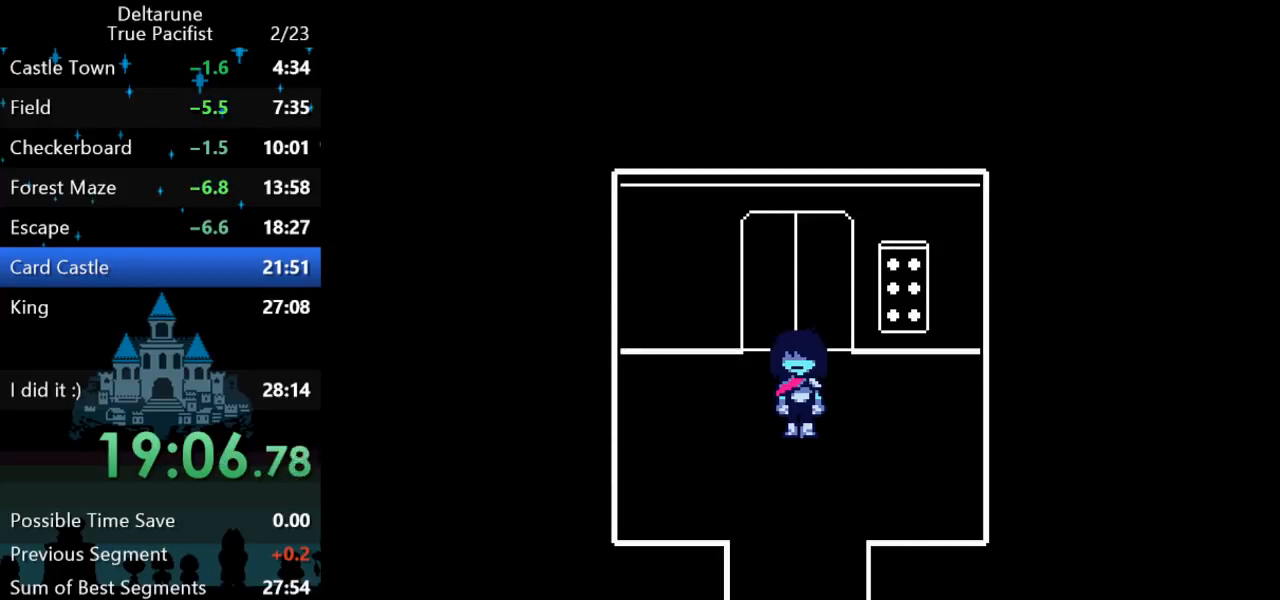
Gameplay with keyboard; each line is a JSON object with the keys held at the frame after it. "events" lists presses ("down") and releases ("up") of "c", "down", "left", "return", "right", "up", "x" and "z" between this image and that frame as [ms after this image, input, new state], when the widget could be followed in between. No other keys are recorded. Mouse input is not recorded. Not read: ctrl shift.
{"keys": ["down"], "events": [[50, "return", "up"], [50, "z", "up"], [117, "return", "down"], [117, "z", "down"], [150, "return", "up"], [150, "z", "up"], [233, "return", "down"], [267, "return", "up"], [267, "z", "down"], [333, "return", "down"], [333, "z", "up"], [400, "return", "up"], [400, "z", "down"], [433, "return", "down"], [500, "return", "up"], [500, "z", "up"]]}
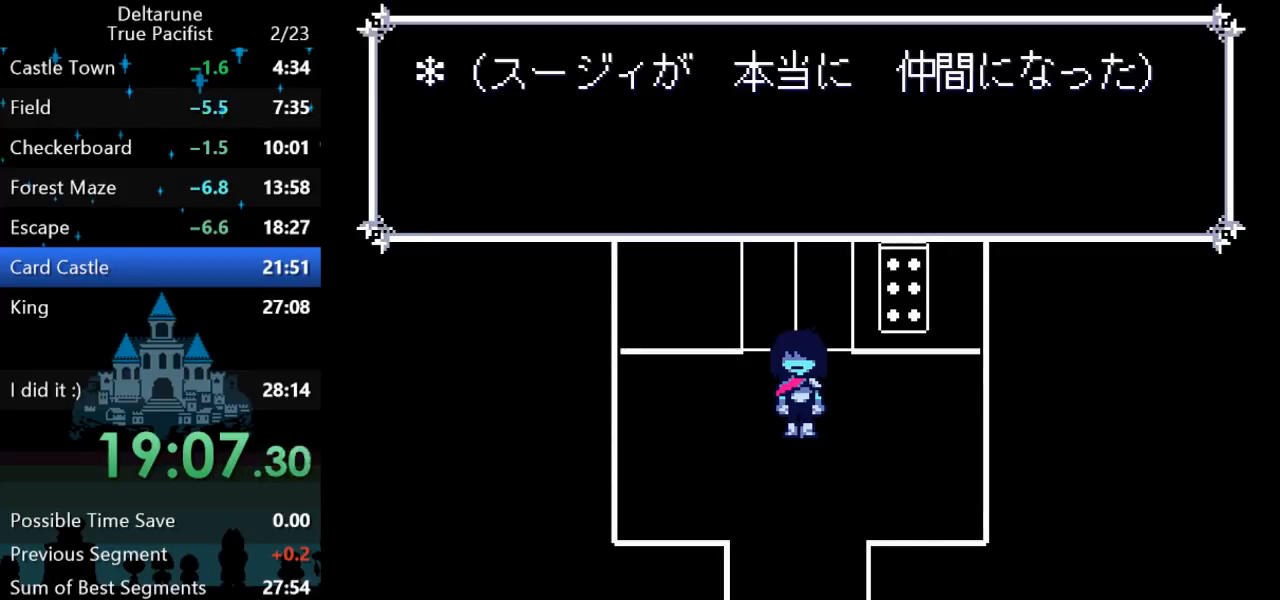
{"keys": ["down"], "events": [[67, "return", "down"], [67, "z", "down"], [133, "return", "up"], [133, "z", "up"]]}
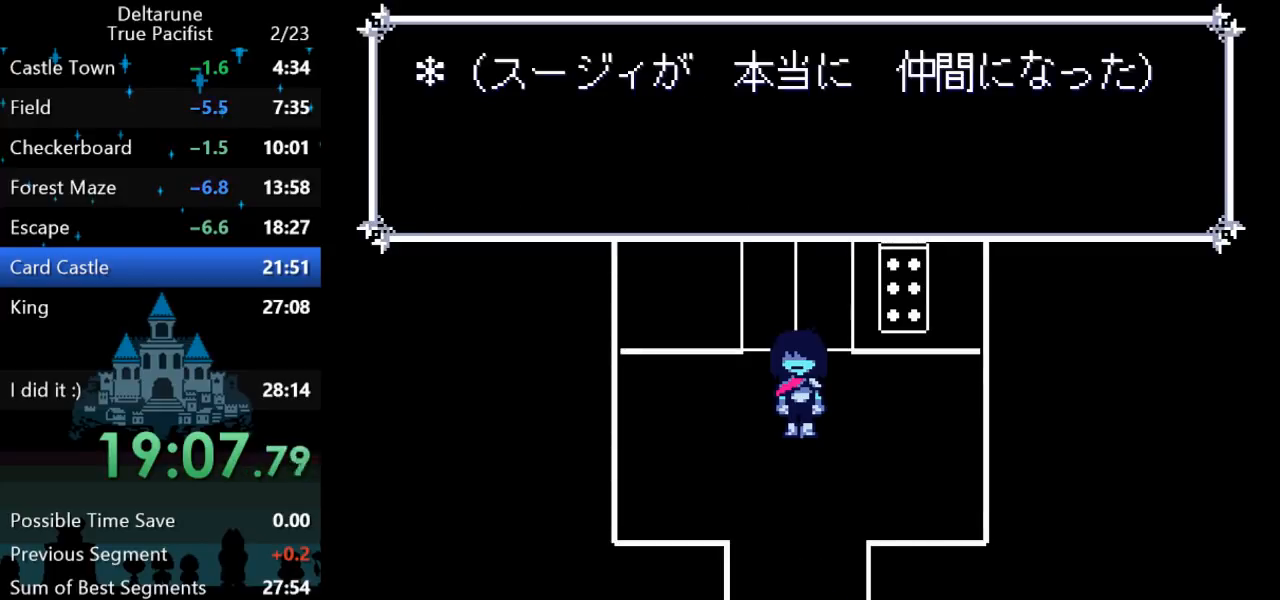
{"keys": ["down"], "events": [[250, "z", "down"], [317, "z", "up"], [417, "z", "down"], [483, "z", "up"]]}
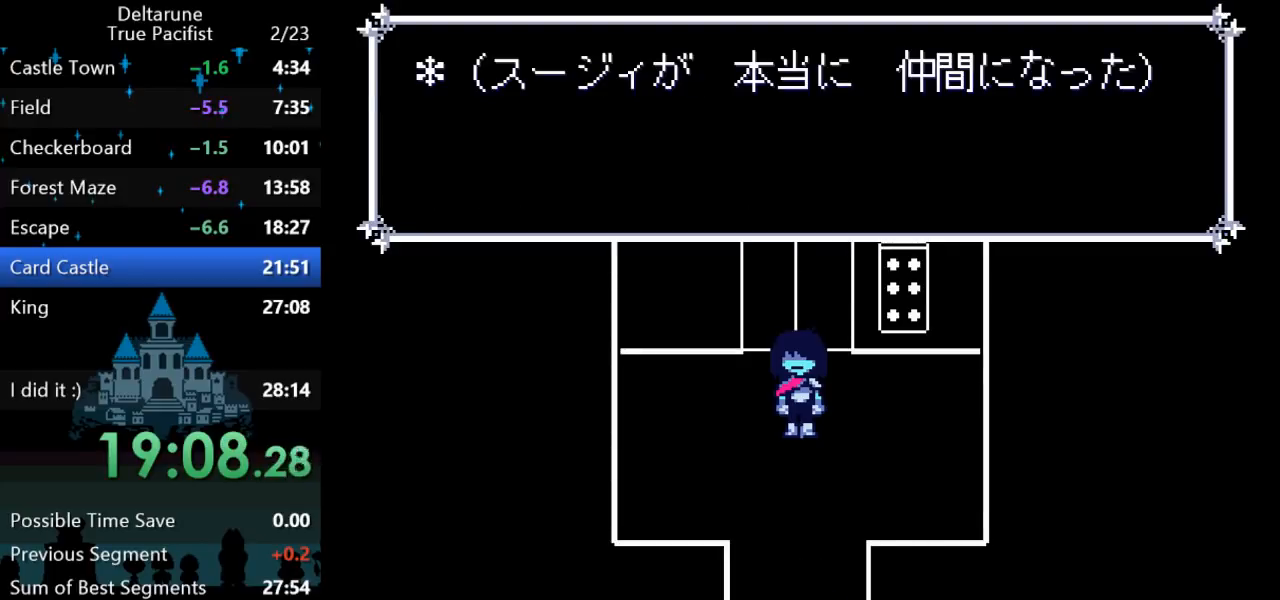
{"keys": ["down", "z"], "events": [[83, "z", "down"], [183, "z", "up"], [283, "z", "down"], [350, "z", "up"], [483, "z", "down"]]}
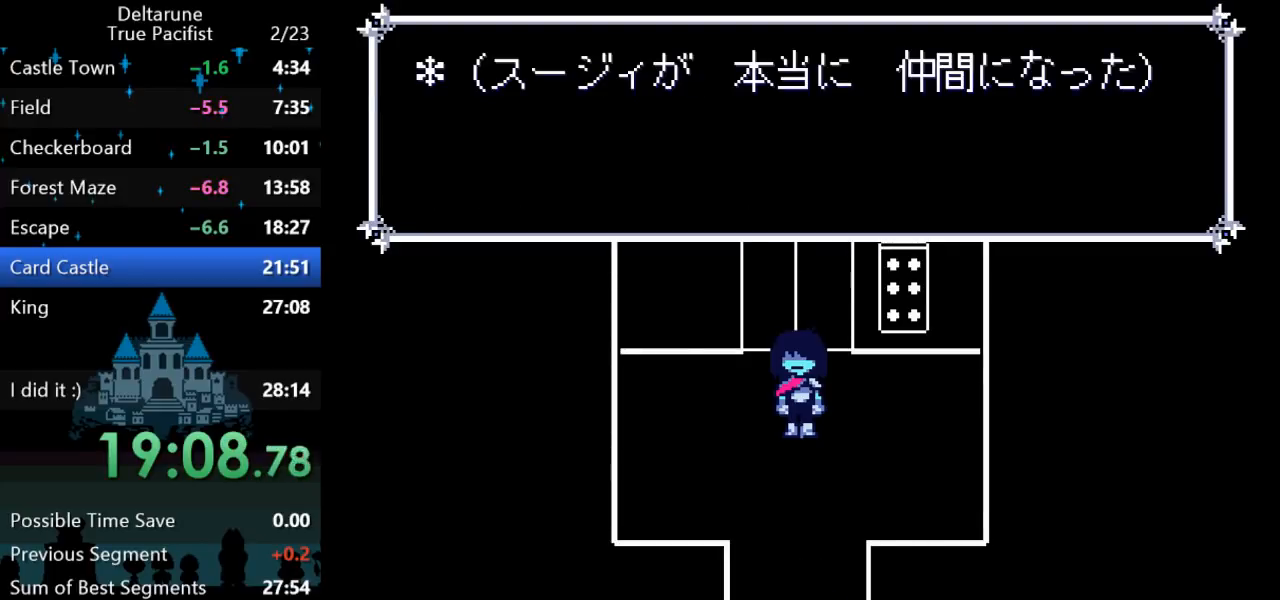
{"keys": ["down"], "events": [[50, "z", "up"], [167, "z", "down"], [267, "z", "up"], [367, "z", "down"], [467, "z", "up"]]}
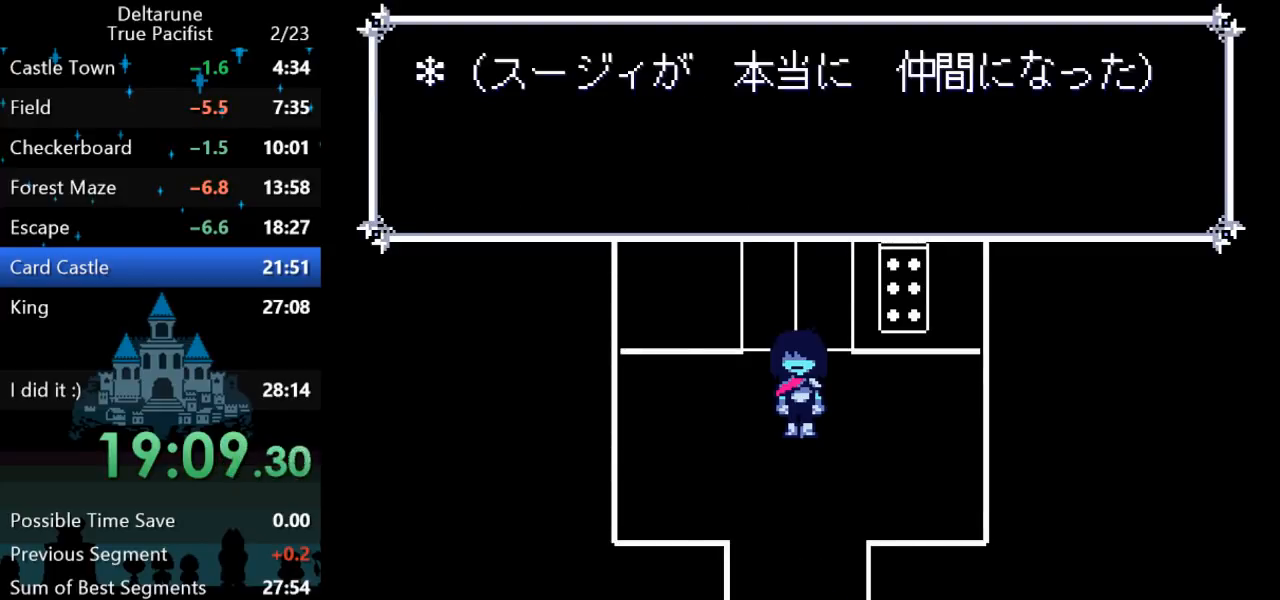
{"keys": ["down", "z"], "events": [[67, "z", "down"], [167, "z", "up"], [300, "z", "down"], [367, "z", "up"], [467, "z", "down"]]}
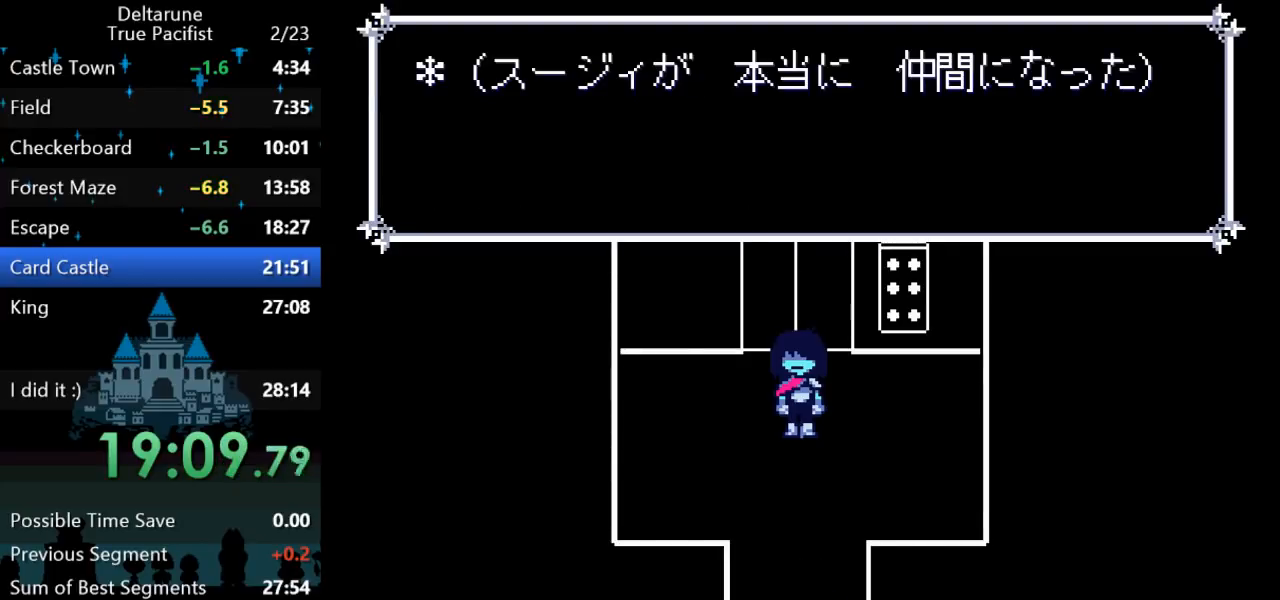
{"keys": ["down", "z"], "events": [[67, "z", "up"], [200, "z", "down"], [283, "z", "up"], [417, "z", "down"]]}
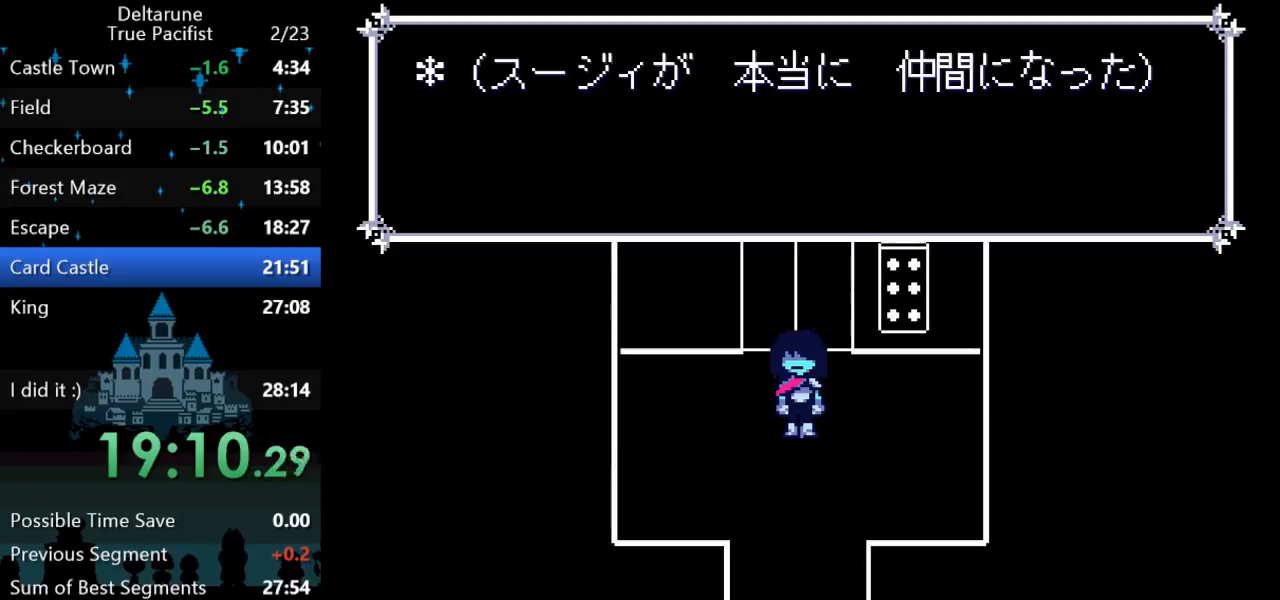
{"keys": ["down"], "events": [[17, "z", "up"], [150, "z", "down"], [217, "z", "up"], [383, "z", "down"], [467, "z", "up"]]}
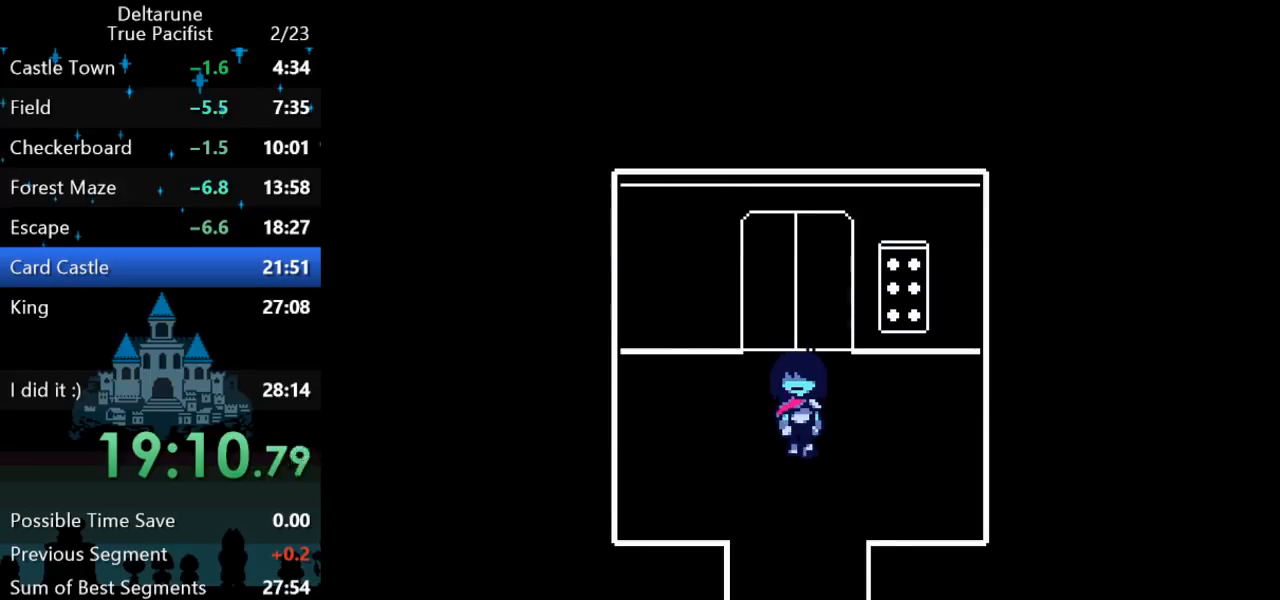
{"keys": ["down"], "events": [[100, "z", "down"], [200, "z", "up"]]}
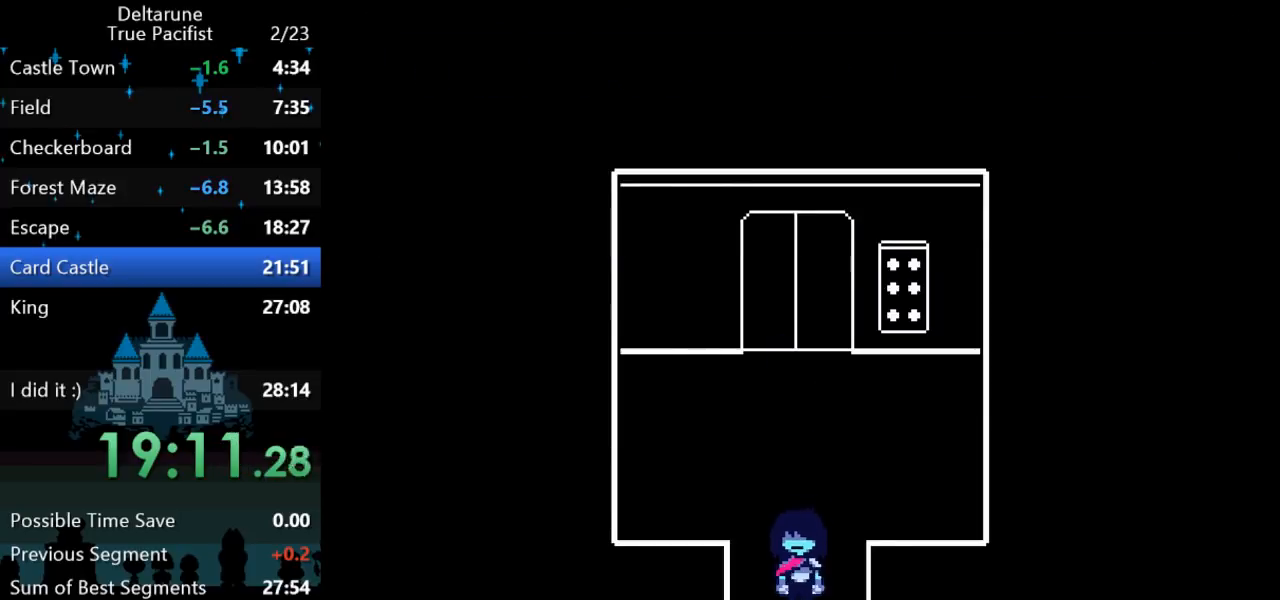
{"keys": ["left"], "events": [[283, "down", "up"], [283, "left", "down"]]}
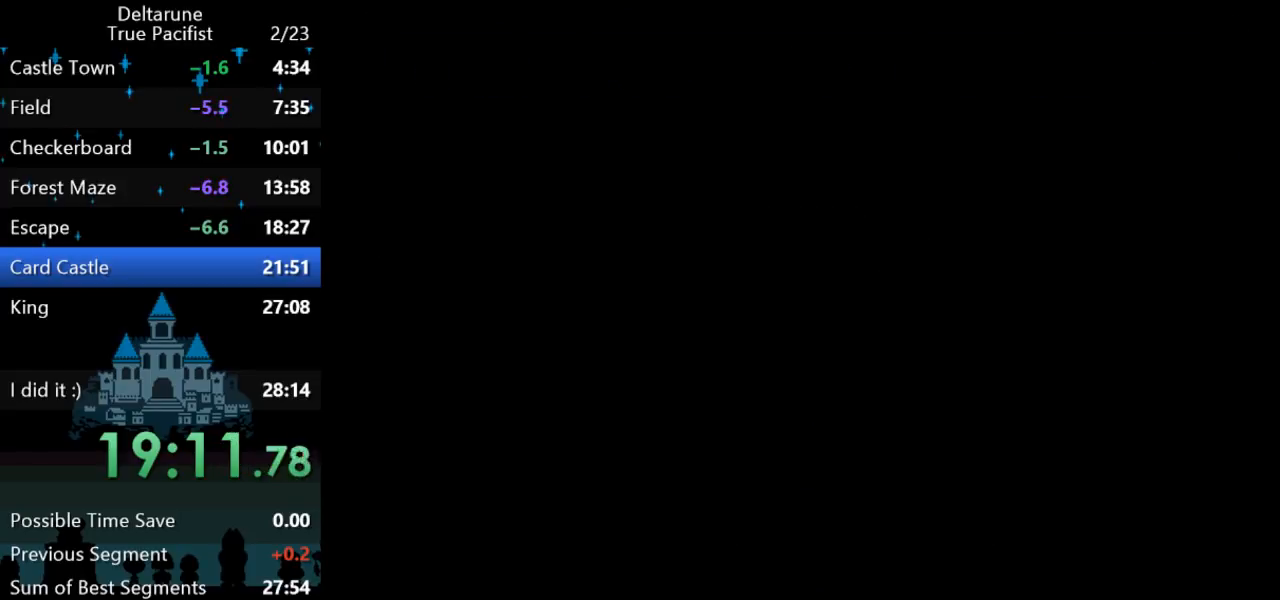
{"keys": ["left", "up"], "events": [[500, "up", "down"]]}
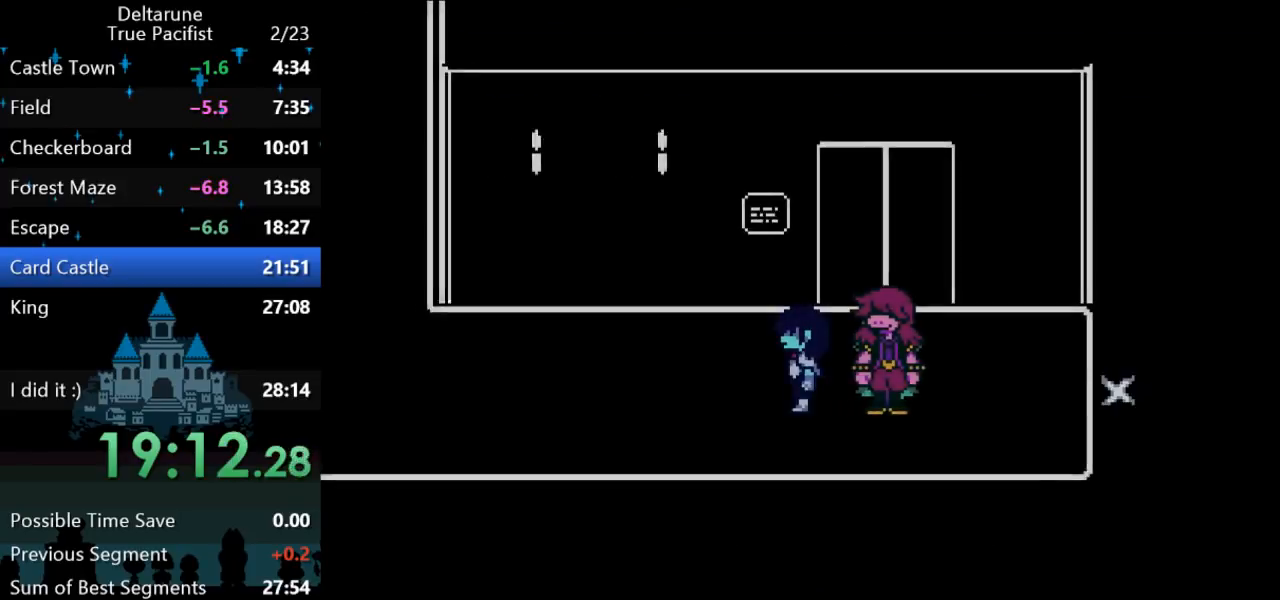
{"keys": ["left"], "events": [[167, "up", "up"]]}
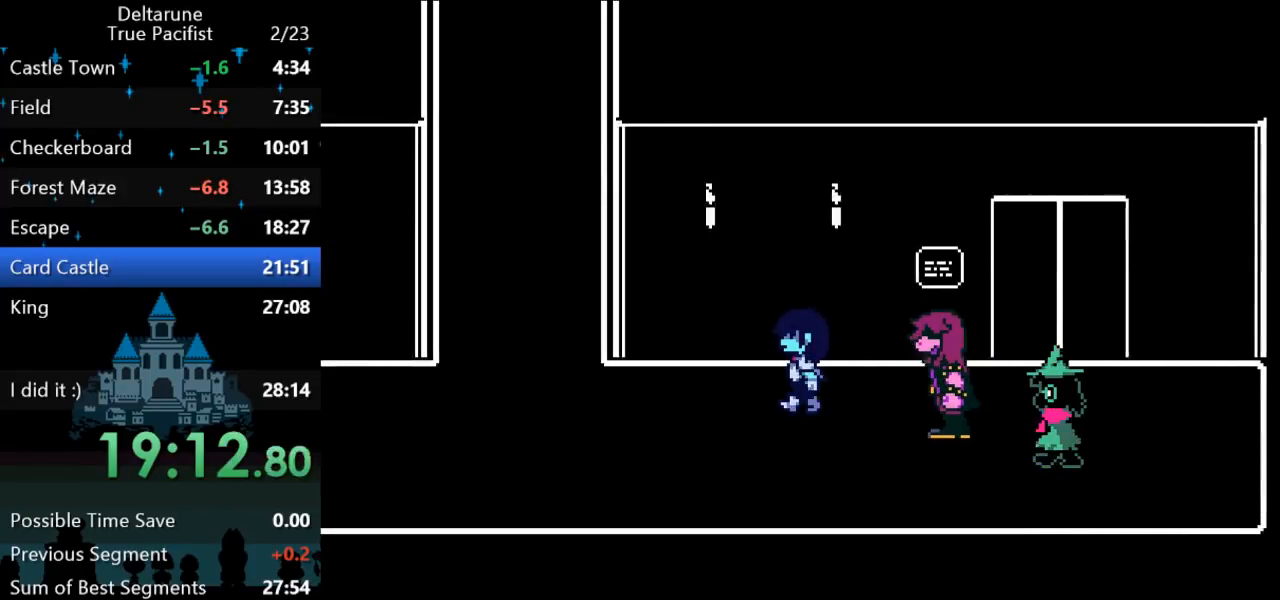
{"keys": ["left"], "events": []}
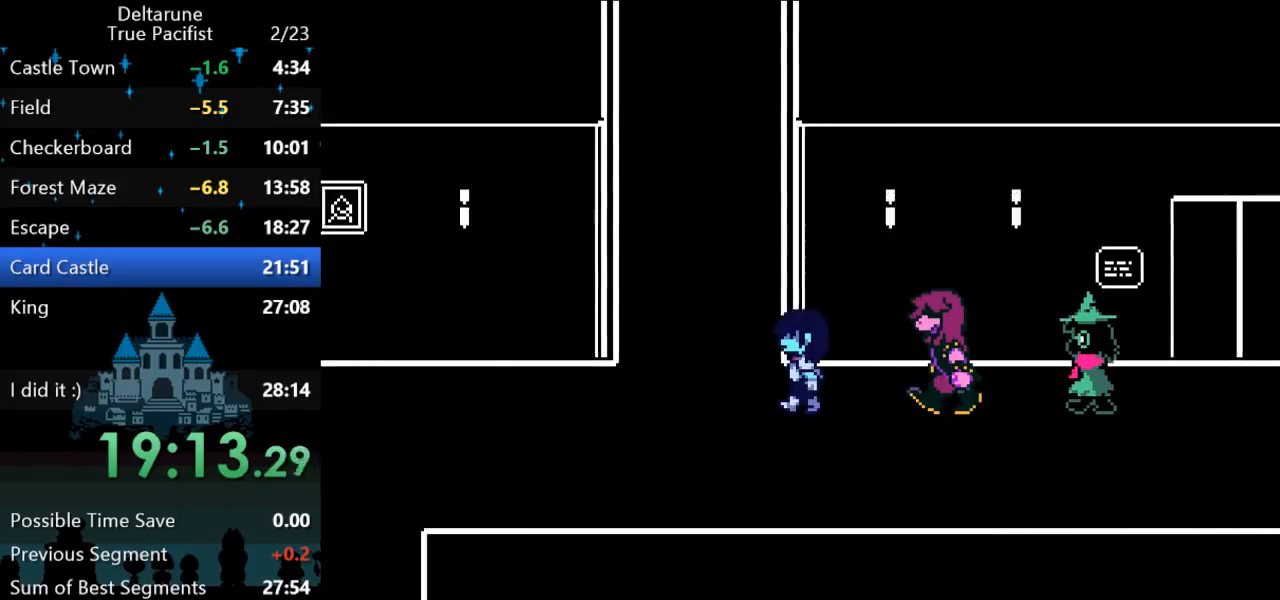
{"keys": ["left"], "events": []}
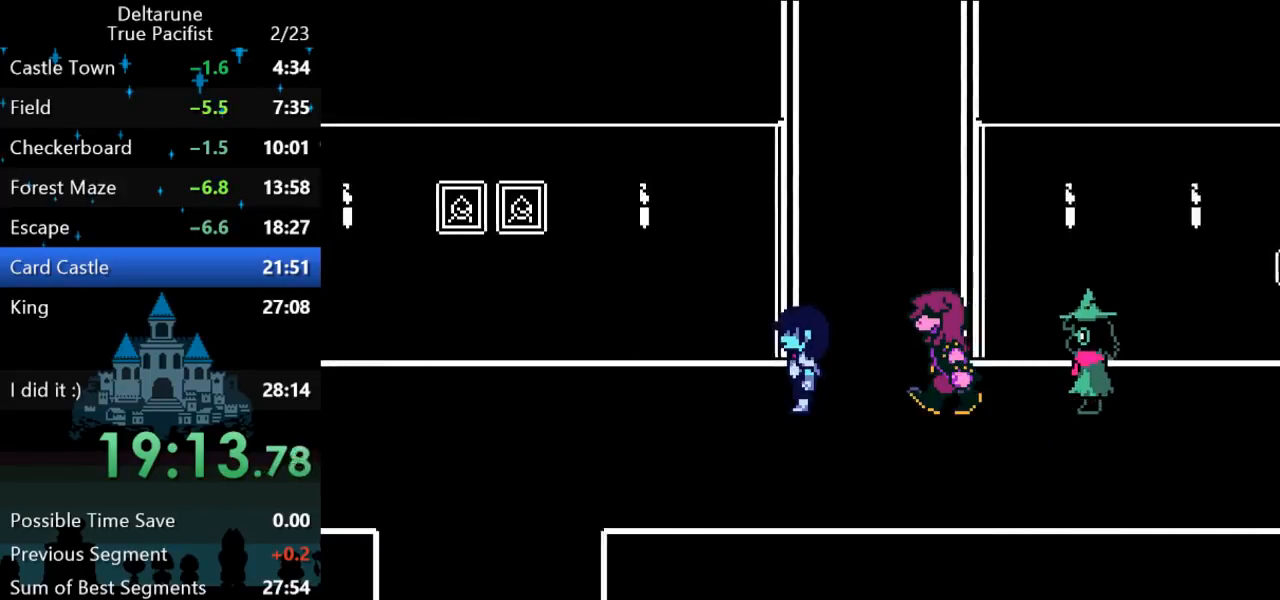
{"keys": ["right"], "events": [[350, "right", "down"], [383, "left", "up"]]}
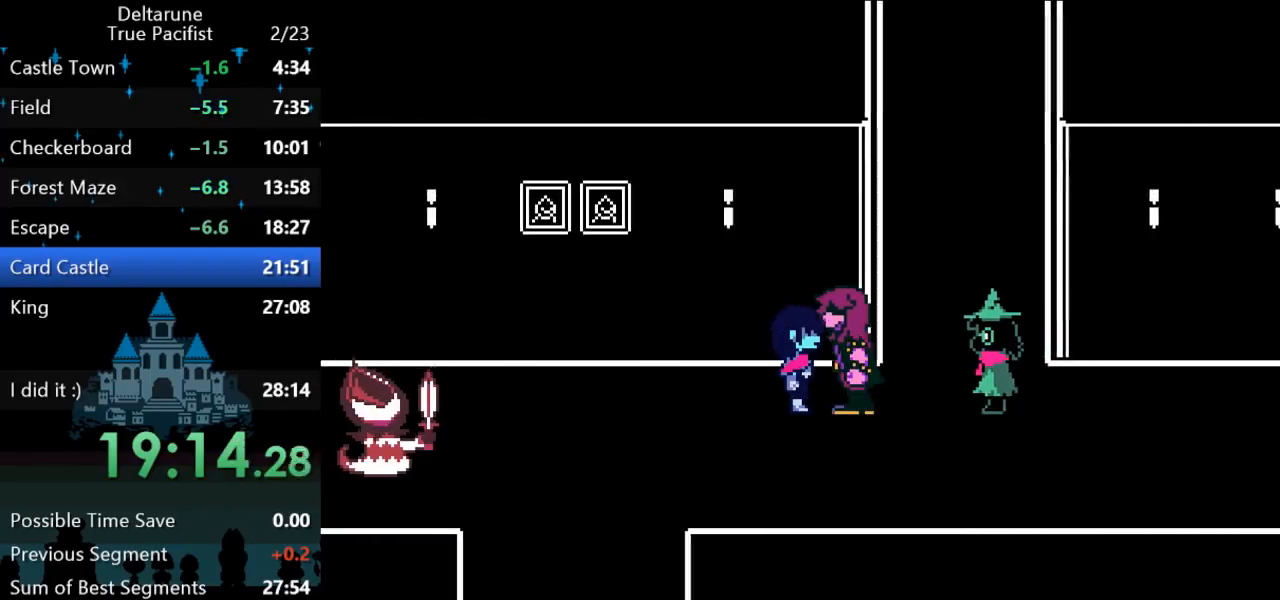
{"keys": ["right"], "events": []}
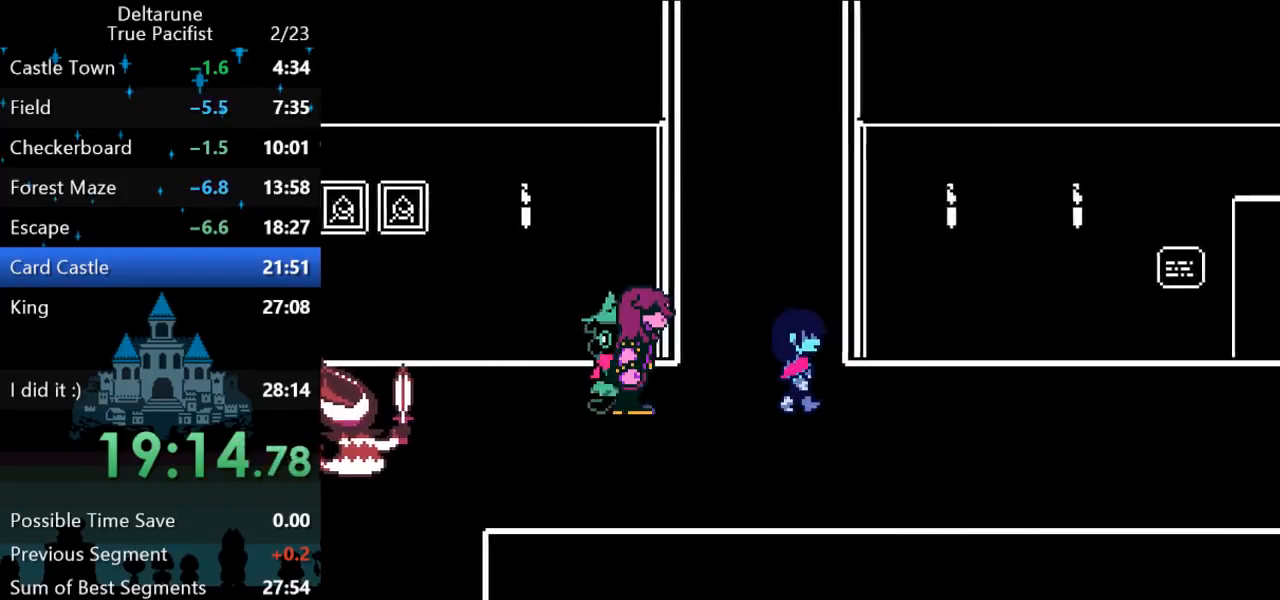
{"keys": ["right"], "events": []}
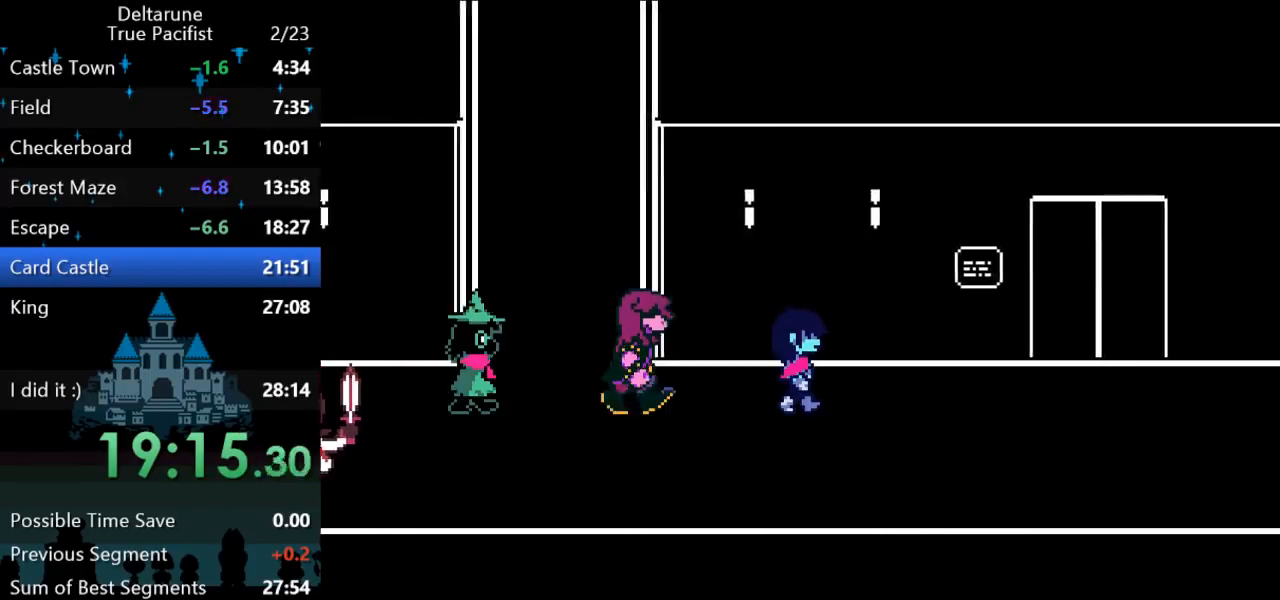
{"keys": ["right"], "events": []}
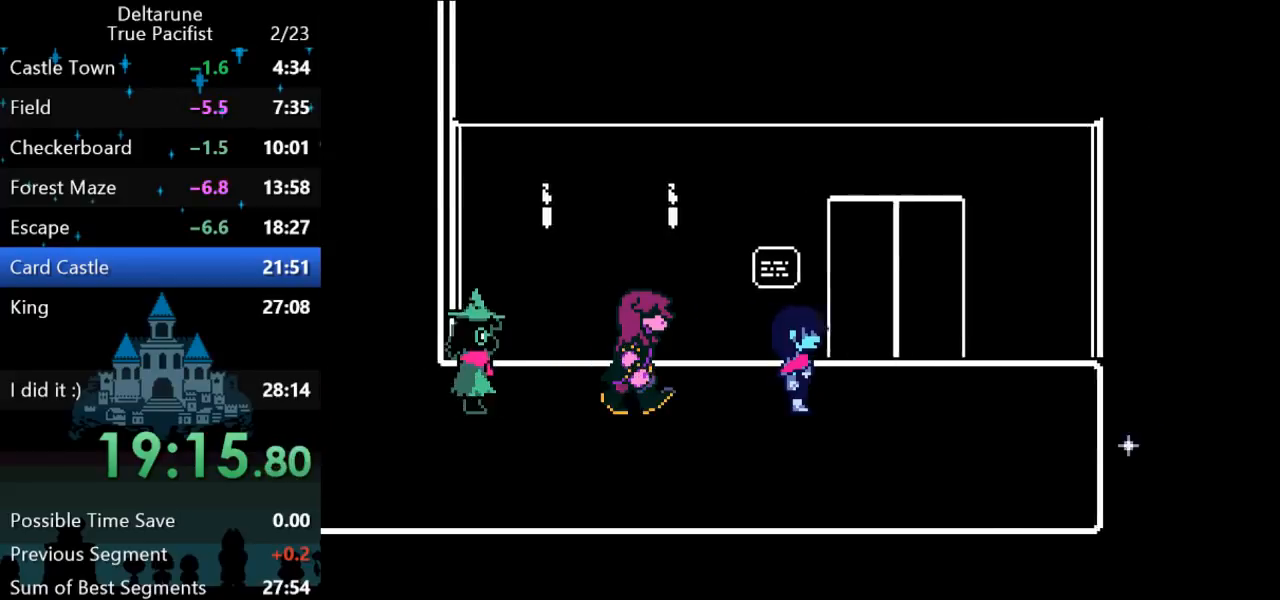
{"keys": ["left"], "events": [[217, "left", "down"], [250, "right", "up"]]}
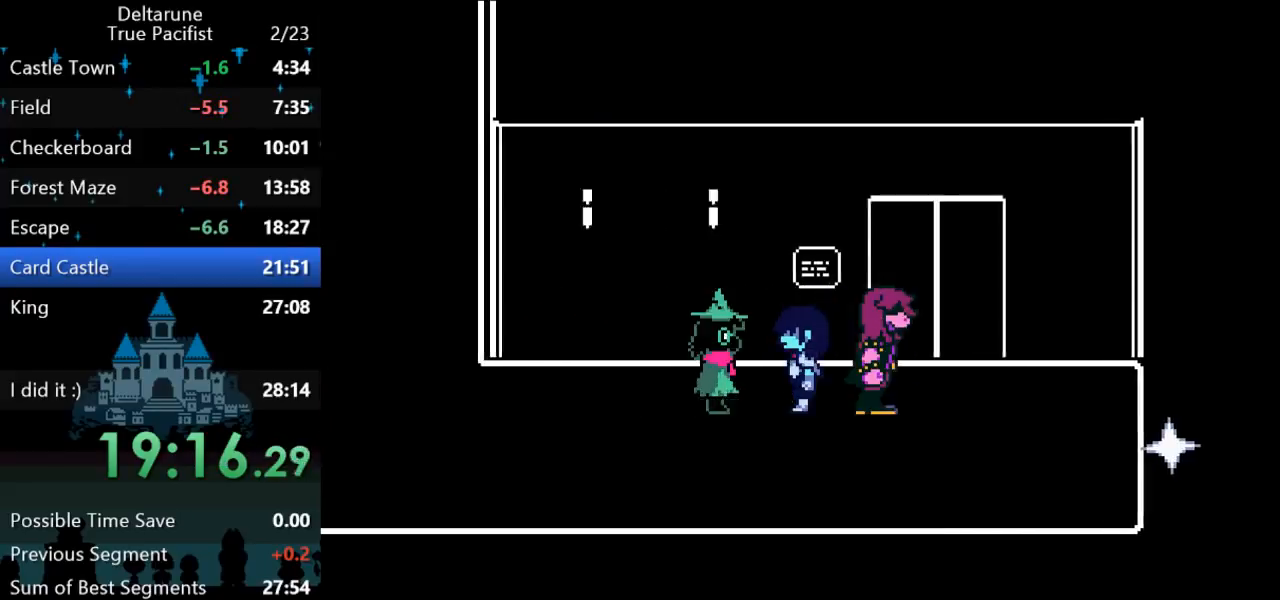
{"keys": ["left"], "events": []}
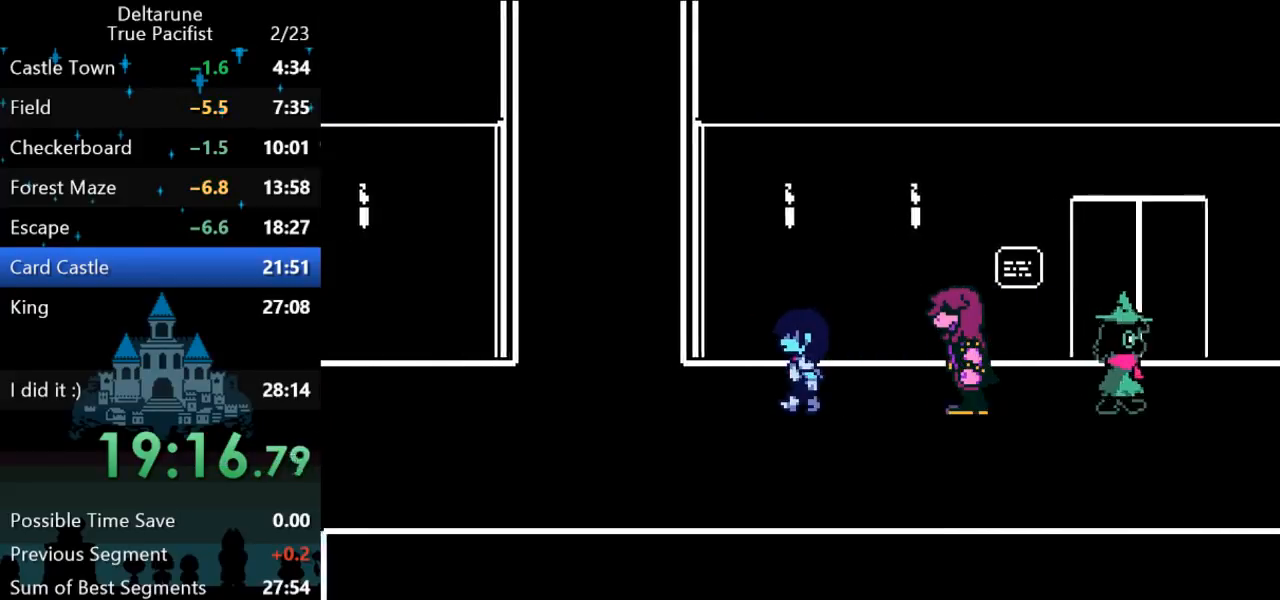
{"keys": ["left"], "events": []}
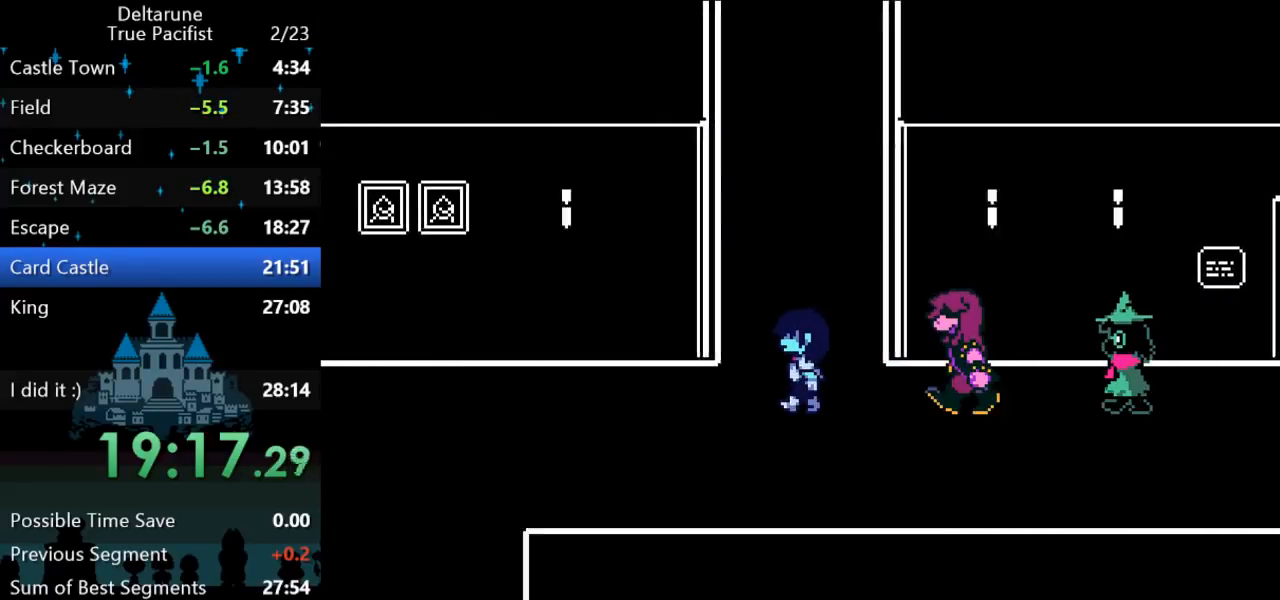
{"keys": ["left"], "events": []}
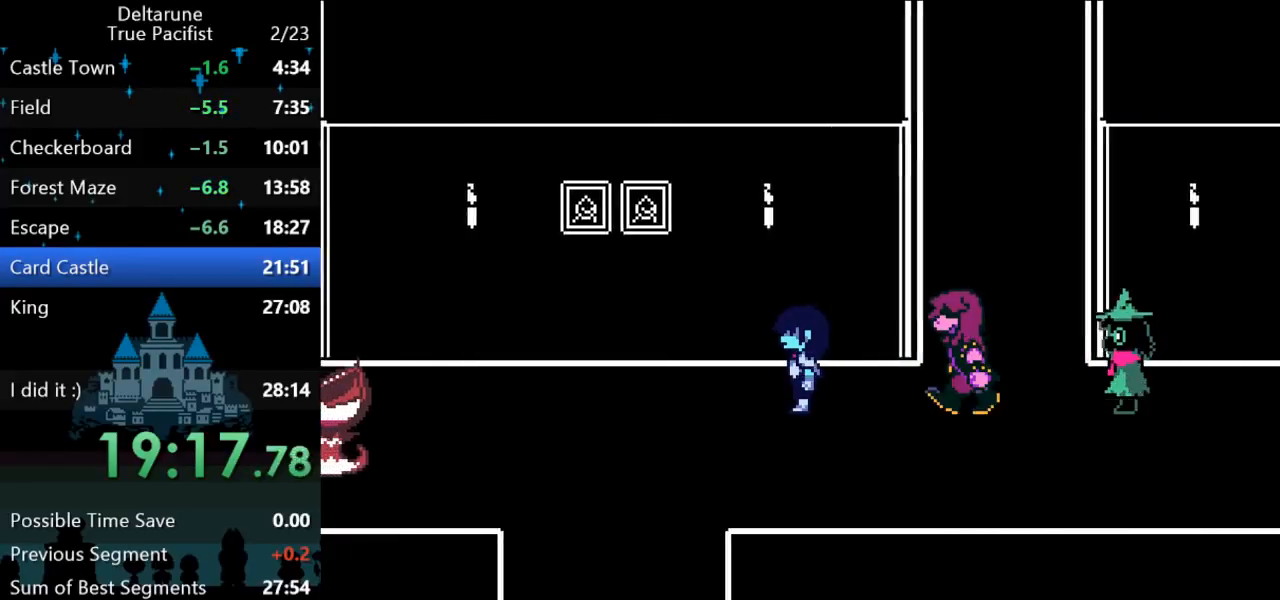
{"keys": ["left"], "events": []}
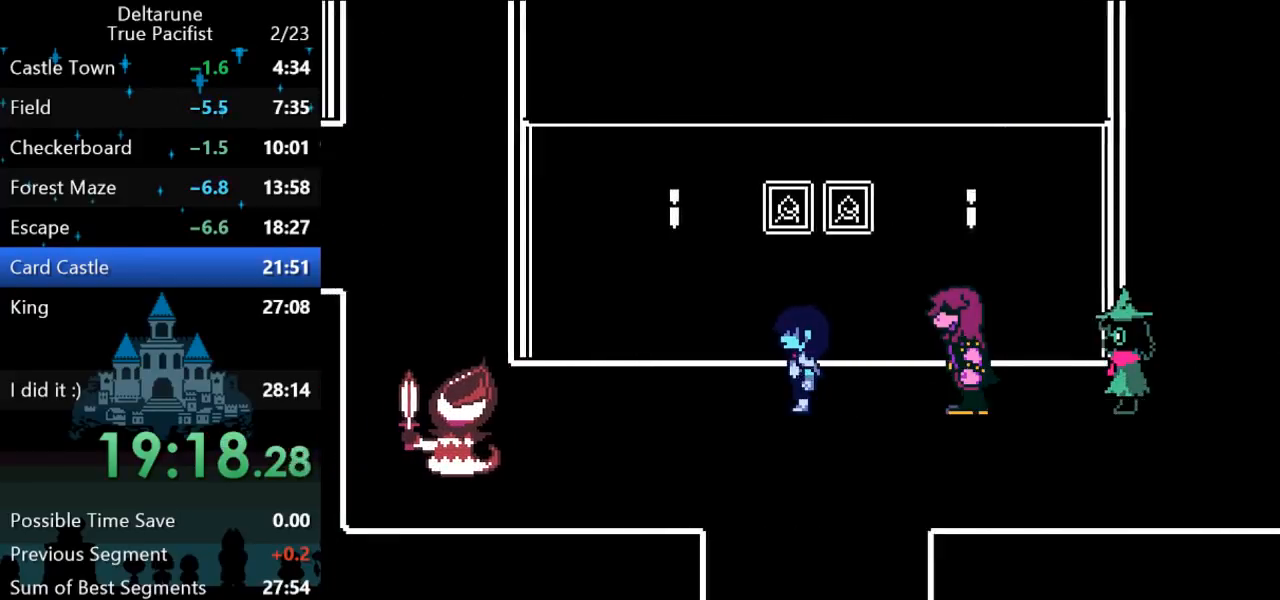
{"keys": ["left"], "events": []}
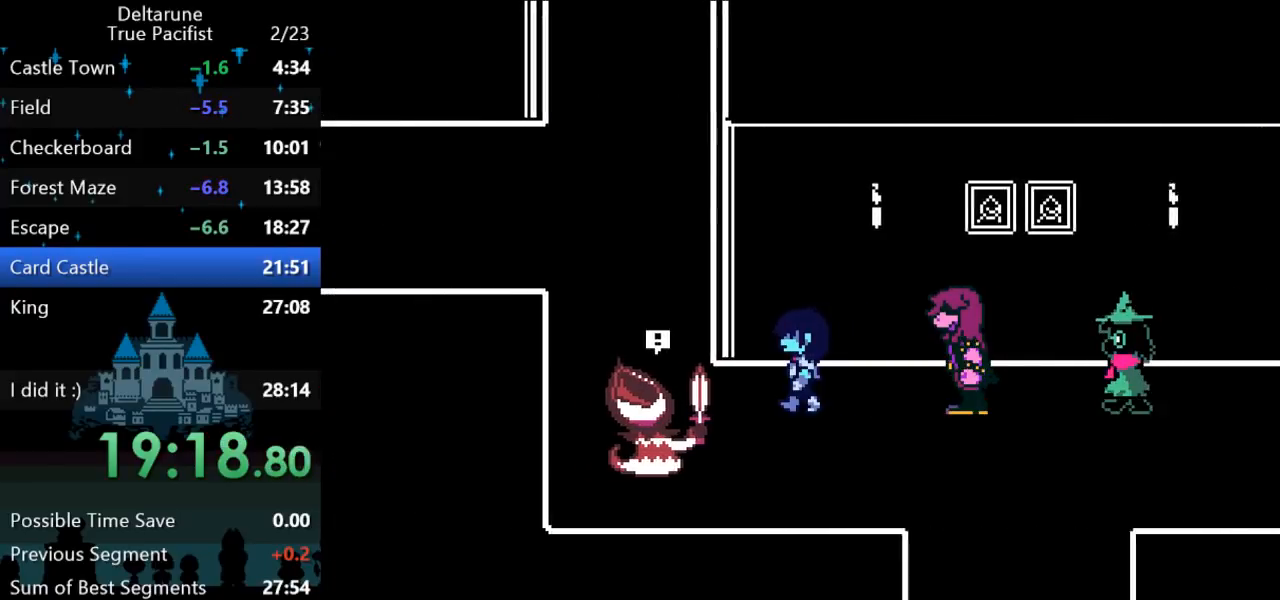
{"keys": ["up"], "events": [[283, "up", "down"], [317, "left", "up"]]}
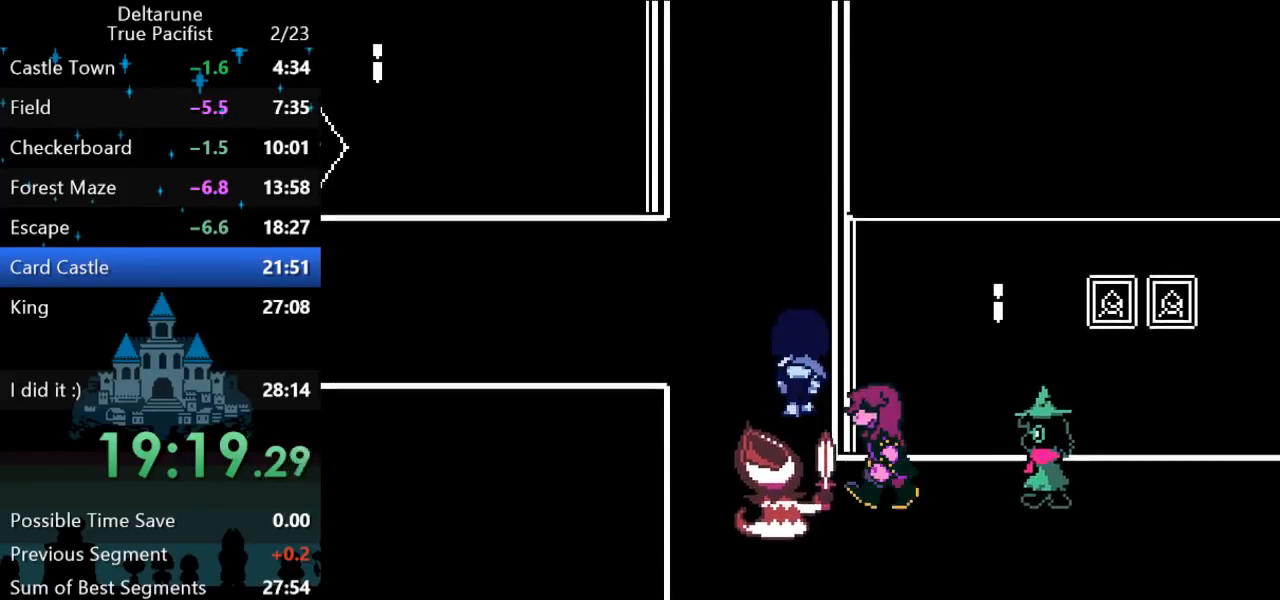
{"keys": ["up"], "events": []}
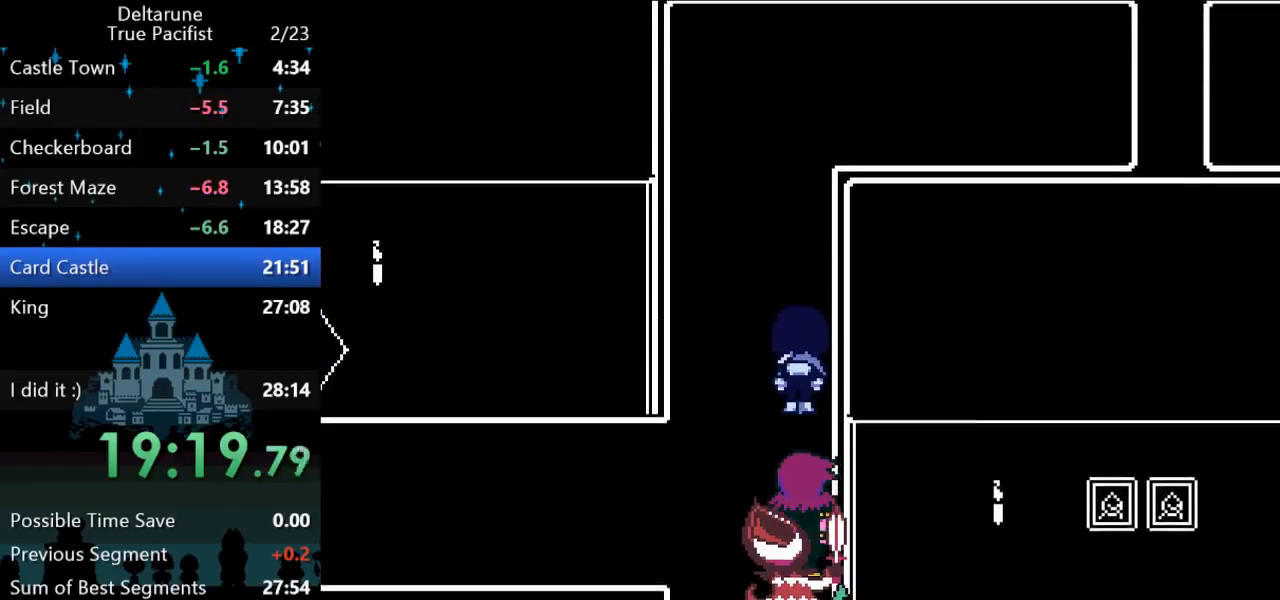
{"keys": ["up"], "events": []}